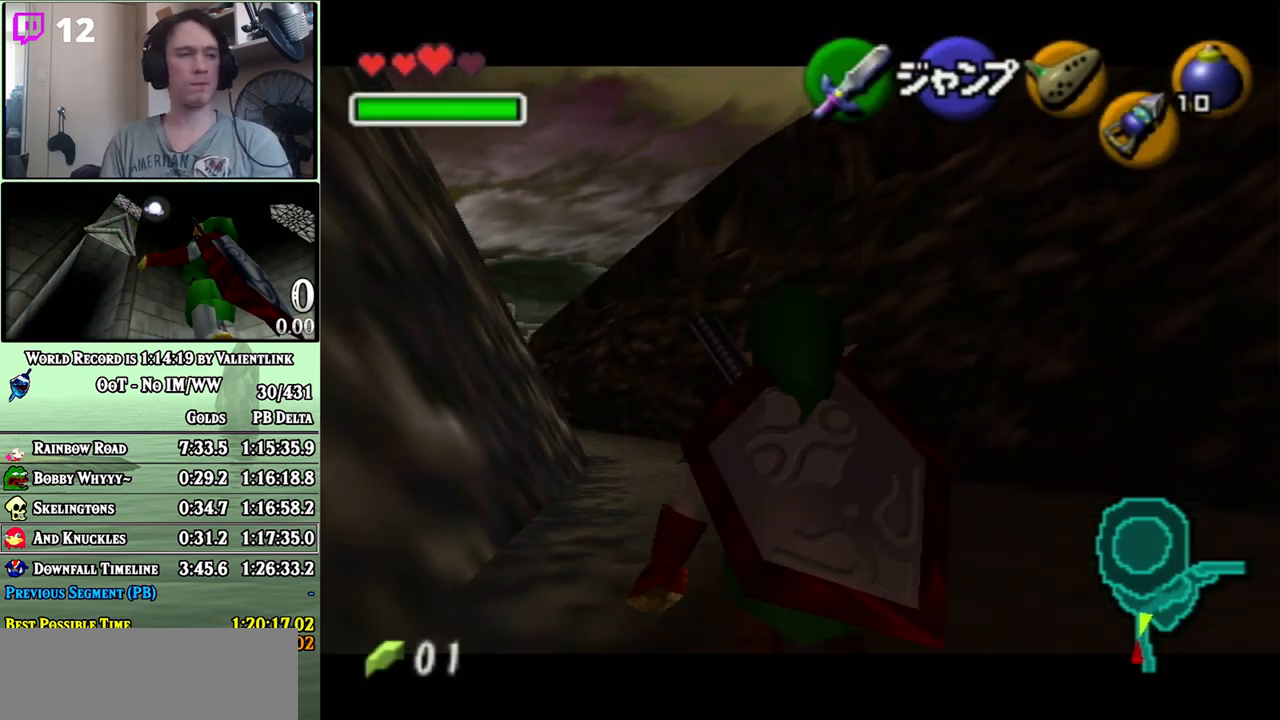
Gameplay with a controller (Nintendo layout); each line is a JSON object with the inputs held at the frame after it. "events" lists button and stick changes between this image and that frame as [ms after this image, input, new state], when the widget could be followed in between. Not read: L3 R3.
{"buttons": ["L1"], "left_stick": "down", "right_stick": "center", "events": []}
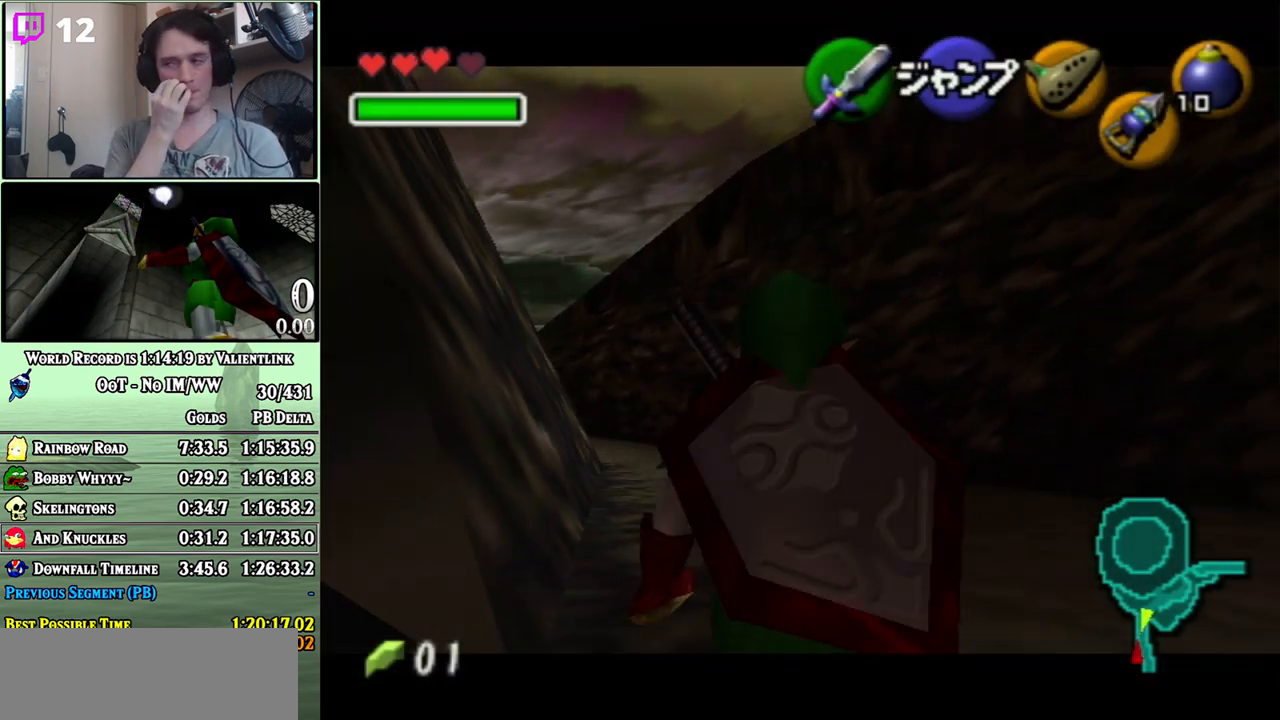
{"buttons": ["L1"], "left_stick": "down", "right_stick": "center", "events": []}
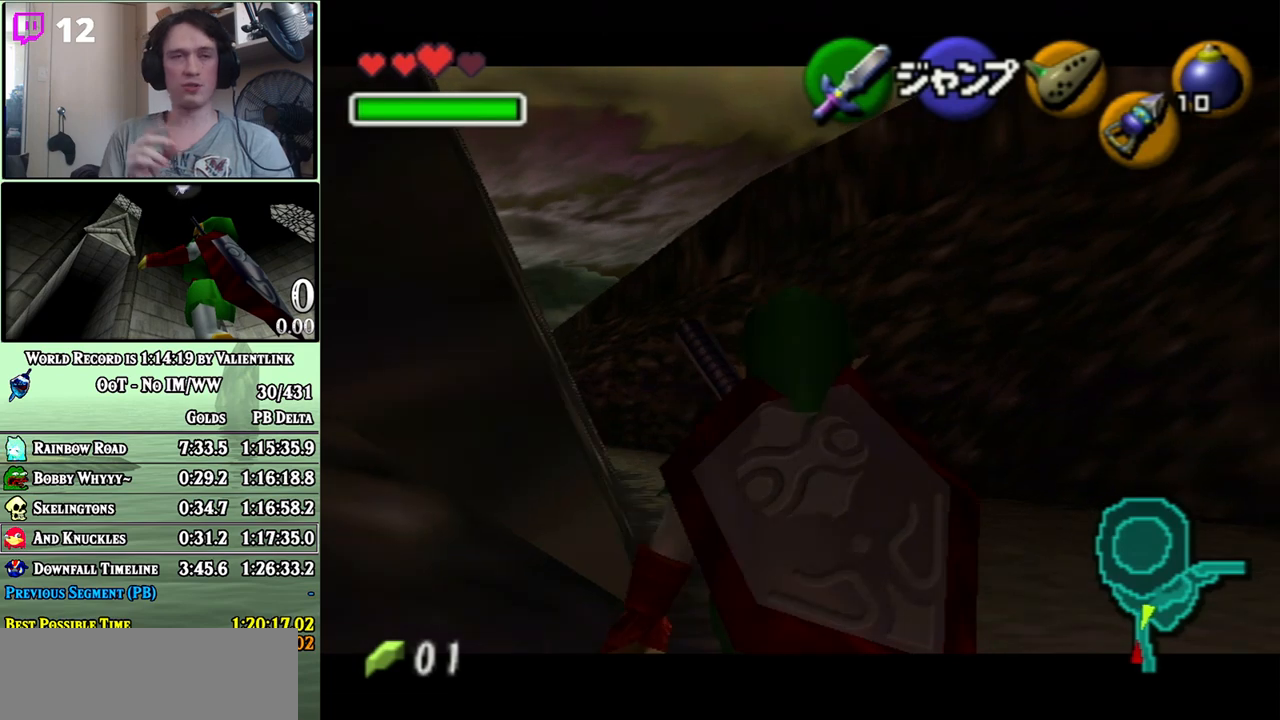
{"buttons": ["L1"], "left_stick": "down", "right_stick": "center", "events": []}
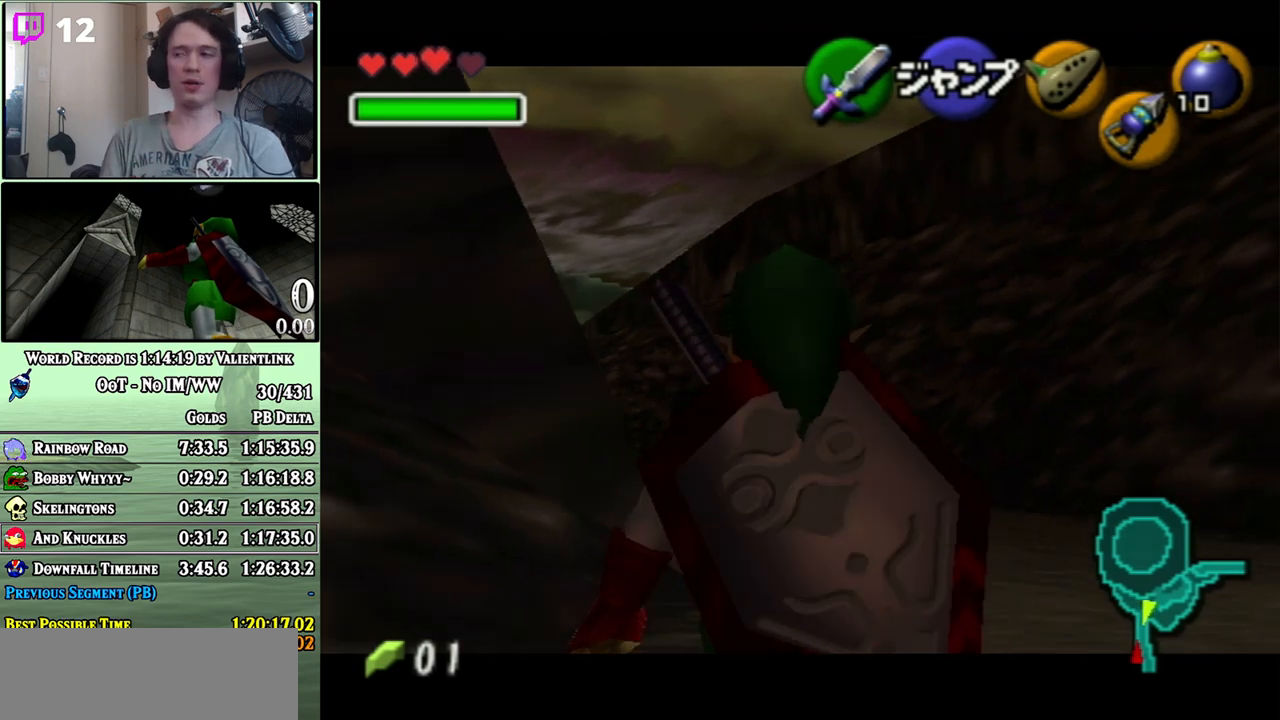
{"buttons": ["L1"], "left_stick": "down", "right_stick": "center", "events": []}
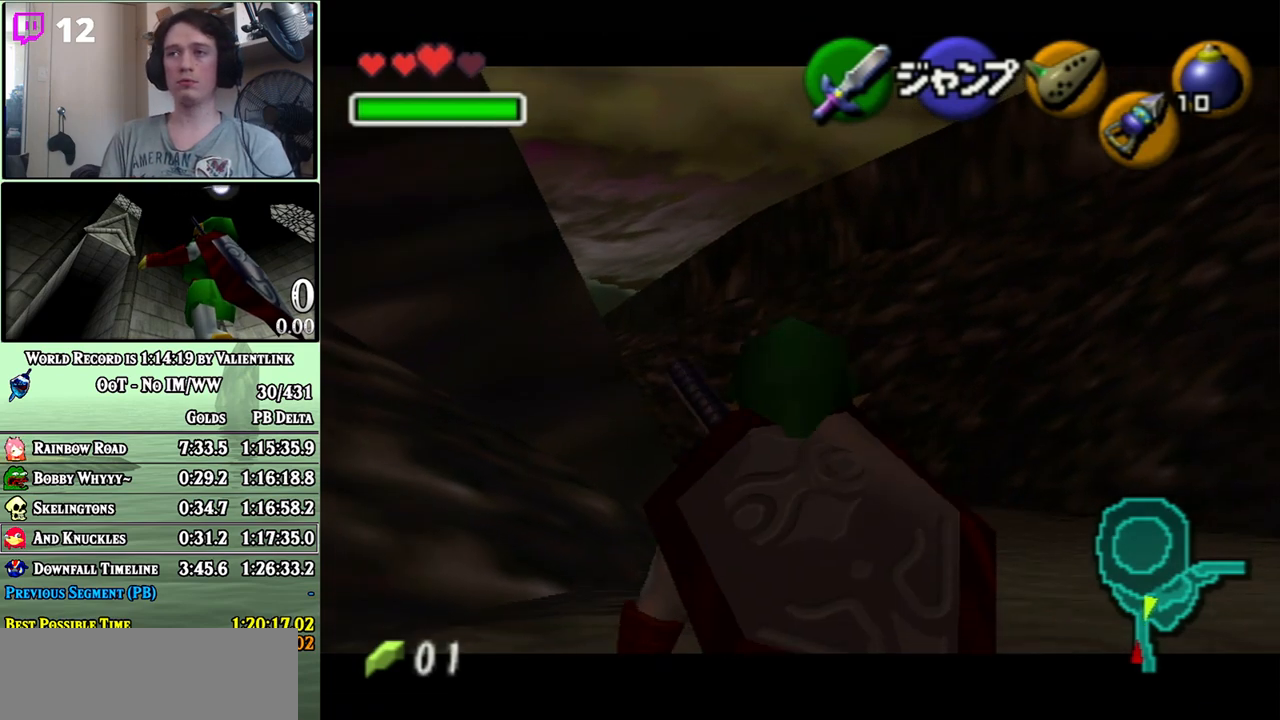
{"buttons": ["L1"], "left_stick": "down", "right_stick": "center", "events": []}
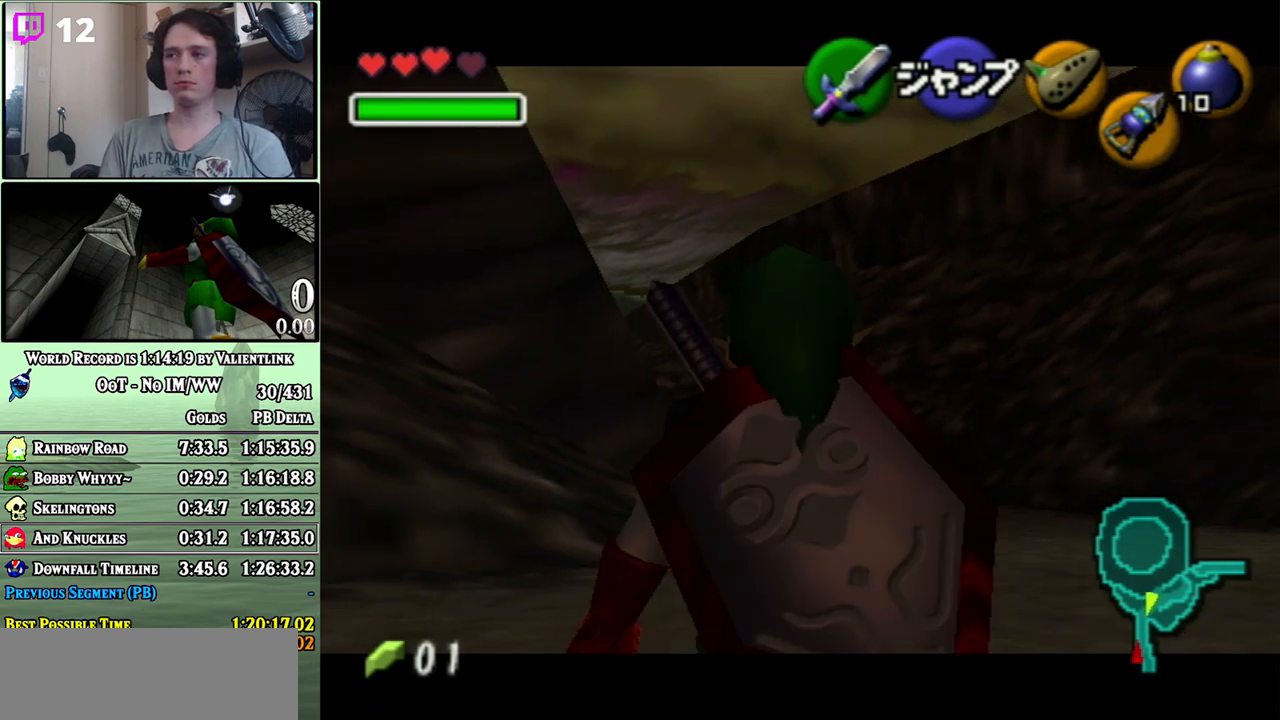
{"buttons": ["L1"], "left_stick": "down", "right_stick": "center", "events": []}
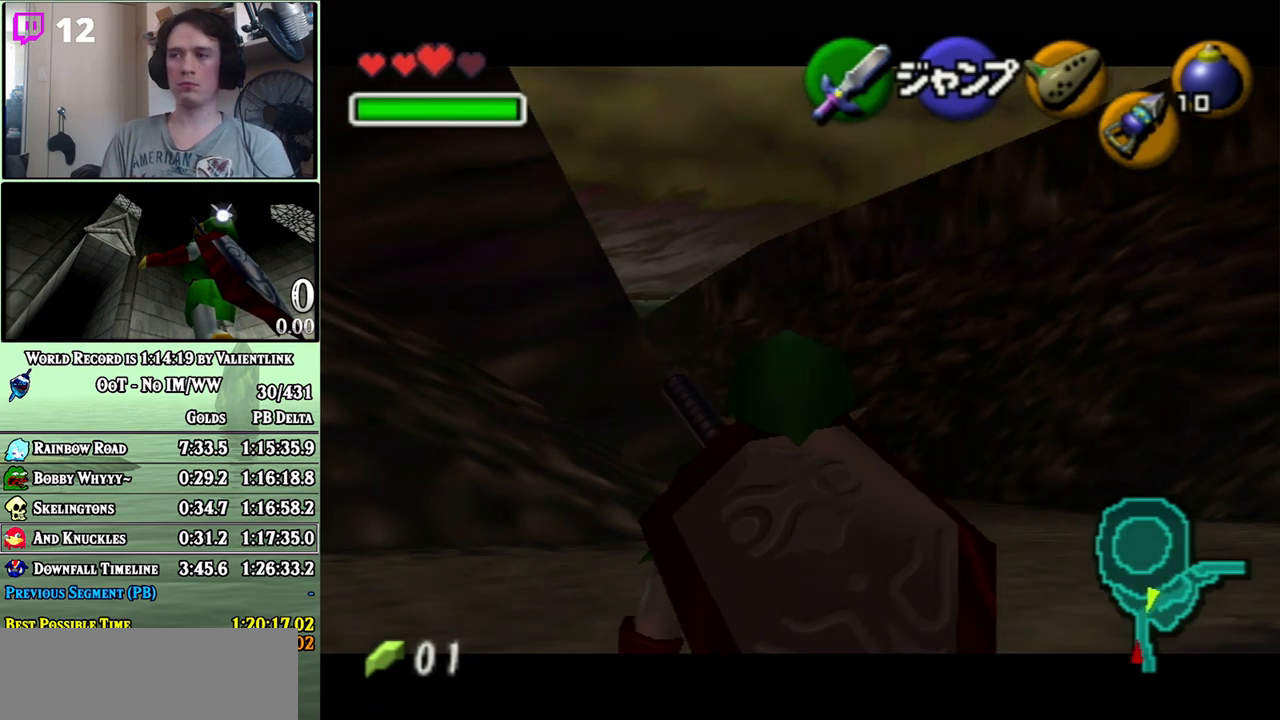
{"buttons": ["L1"], "left_stick": "down", "right_stick": "center", "events": []}
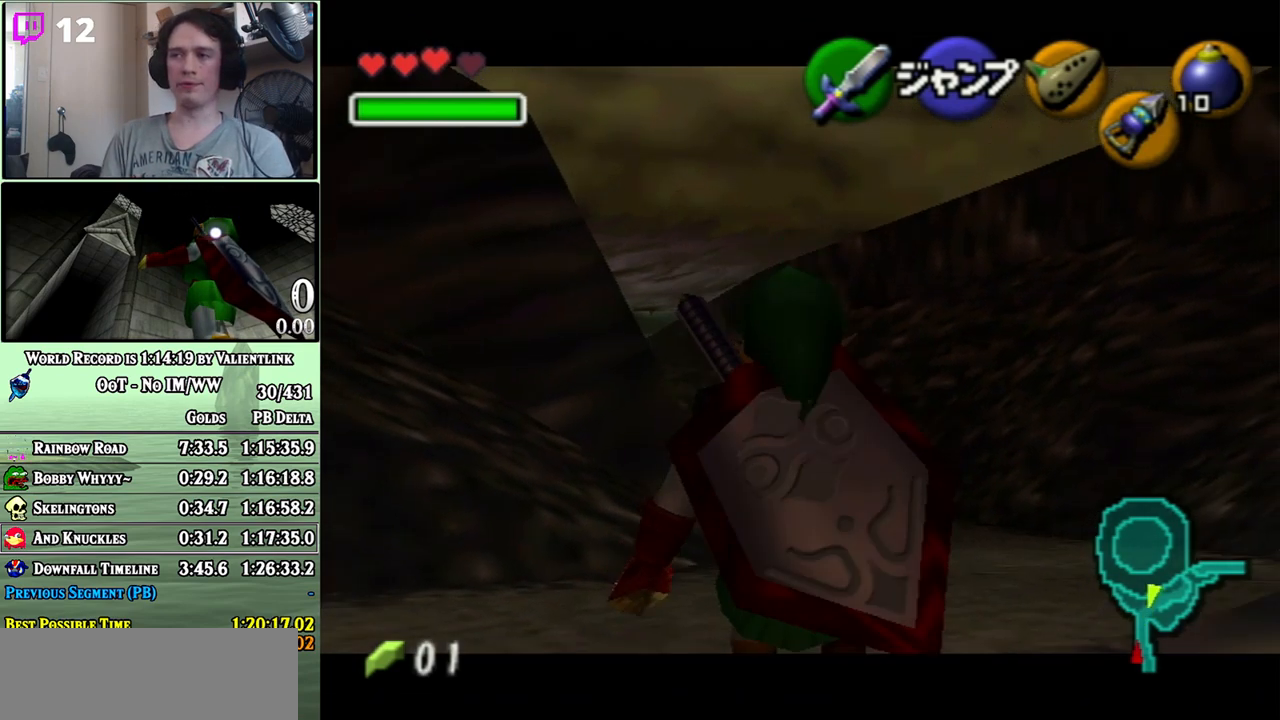
{"buttons": ["L1"], "left_stick": "down", "right_stick": "center", "events": []}
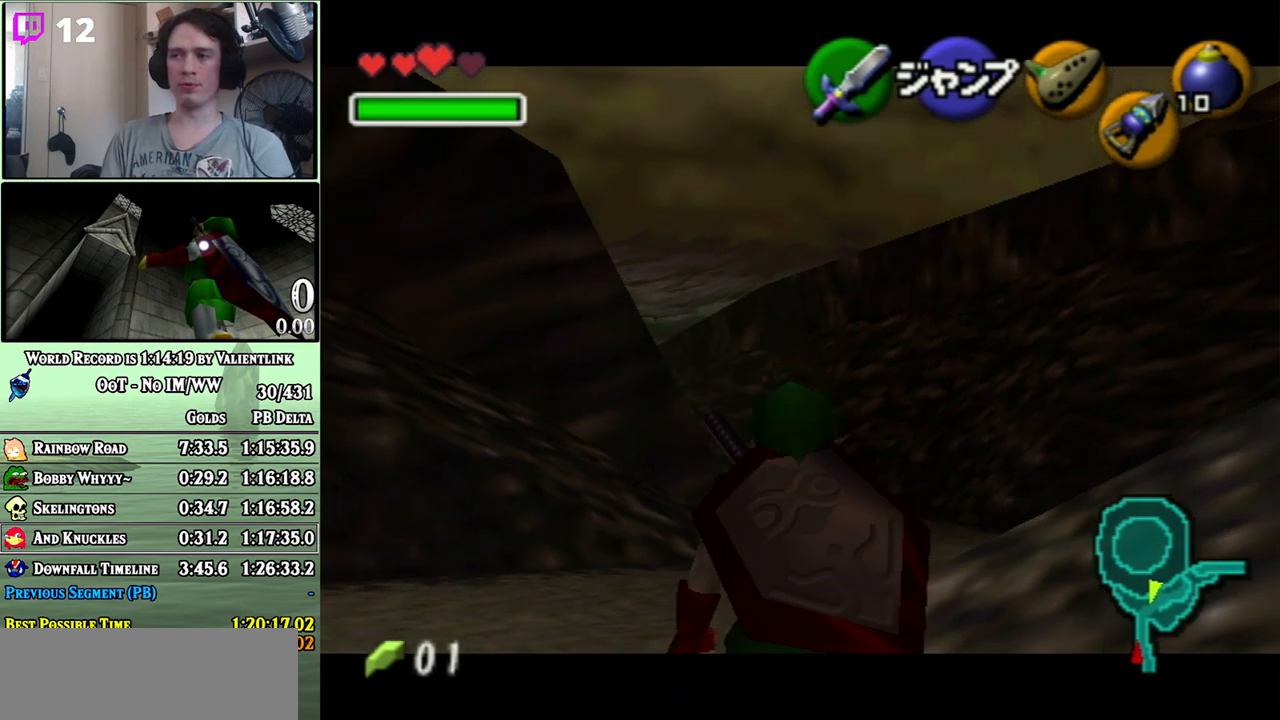
{"buttons": [], "left_stick": "center", "right_stick": "center", "events": [[100, "L1", "up"], [283, "left_stick", "center"]]}
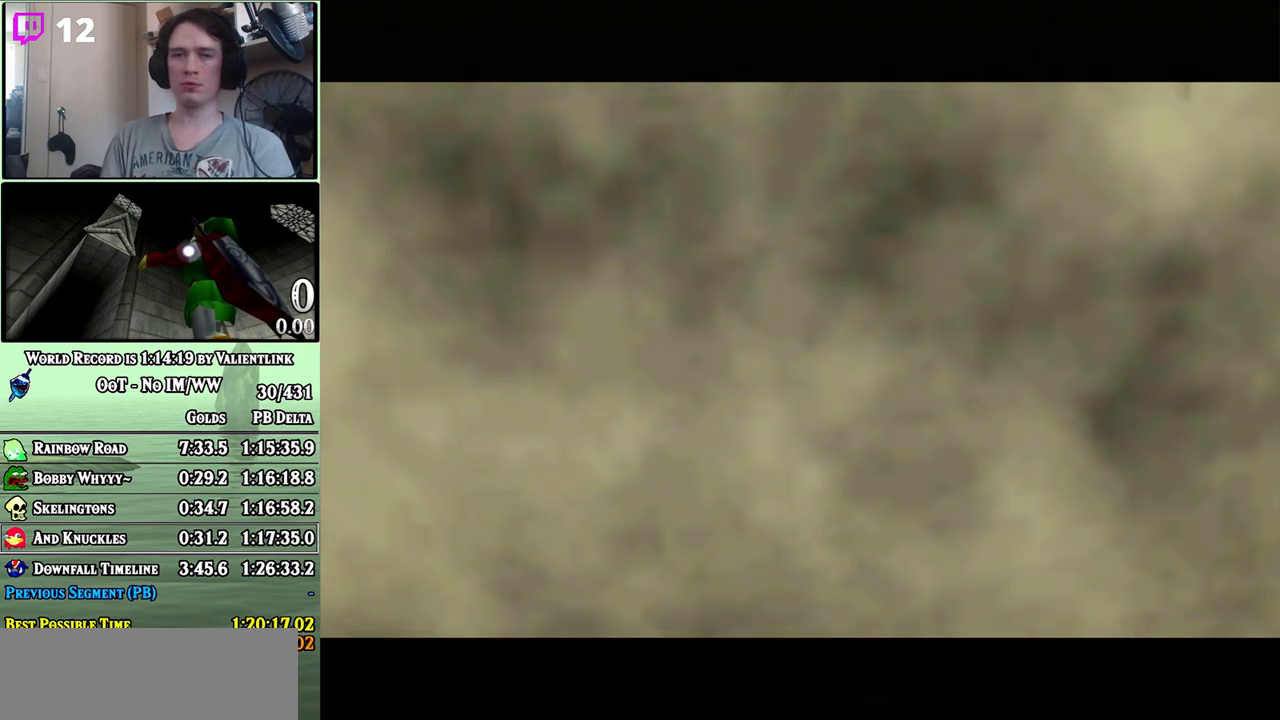
{"buttons": [], "left_stick": "center", "right_stick": "center", "events": [[183, "A", "down"], [283, "A", "up"], [350, "A", "down"], [417, "A", "up"]]}
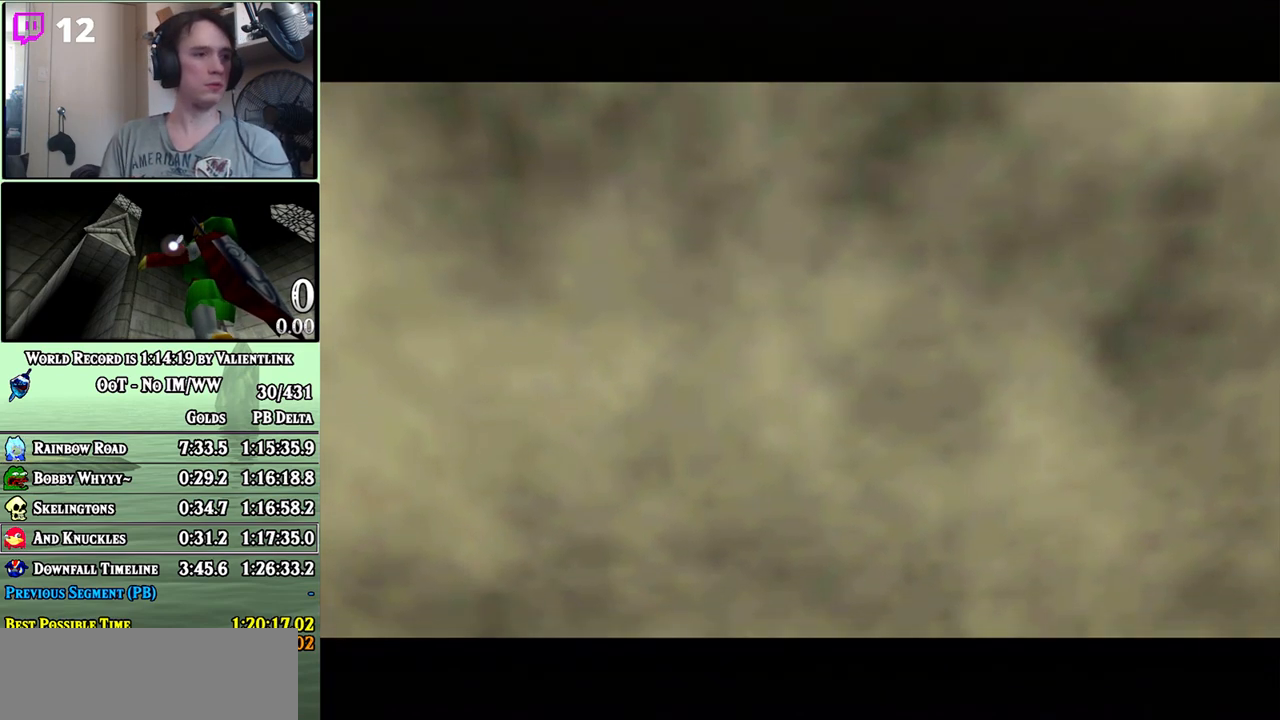
{"buttons": [], "left_stick": "center", "right_stick": "center", "events": []}
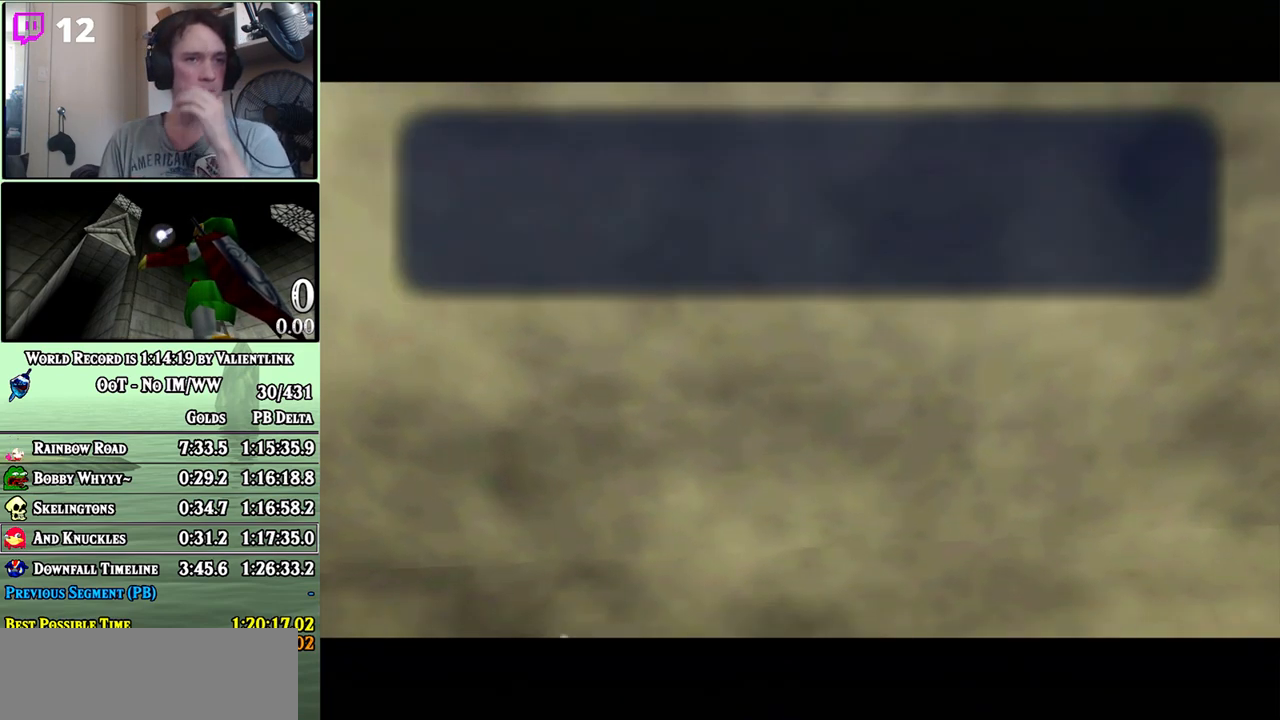
{"buttons": ["B"], "left_stick": "center", "right_stick": "center", "events": [[100, "A", "down"], [167, "A", "up"], [267, "A", "down"], [317, "A", "up"], [383, "A", "down"], [417, "A", "up"], [467, "A", "down"], [500, "A", "up"], [500, "B", "down"]]}
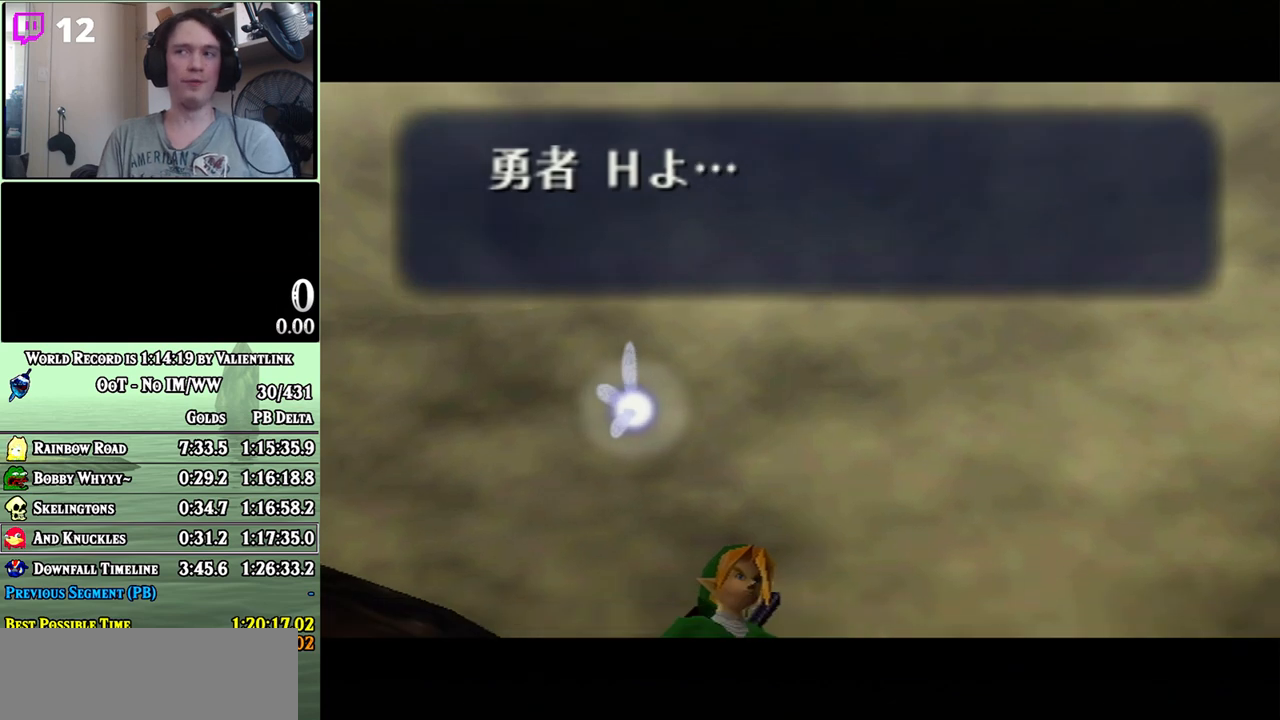
{"buttons": ["B"], "left_stick": "center", "right_stick": "center", "events": [[67, "A", "down"], [133, "A", "up"], [200, "A", "down"], [217, "A", "up"], [300, "A", "down"], [317, "B", "up"], [350, "A", "up"], [383, "B", "down"], [417, "A", "down"], [467, "A", "up"]]}
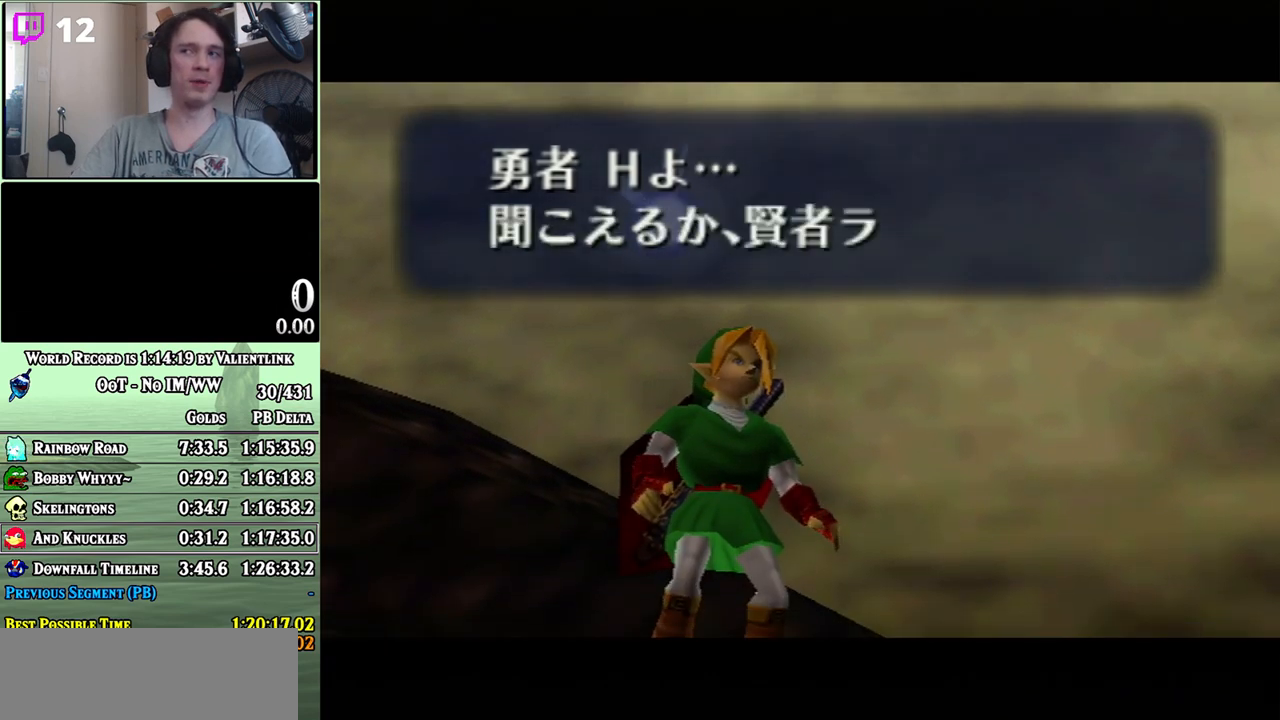
{"buttons": ["A", "B"], "left_stick": "center", "right_stick": "center", "events": [[33, "A", "down"], [33, "B", "up"], [100, "A", "up"], [100, "B", "down"], [167, "A", "down"], [167, "B", "up"], [200, "A", "up"], [217, "B", "down"], [300, "A", "down"], [317, "A", "up"], [383, "A", "down"], [433, "A", "up"], [500, "A", "down"]]}
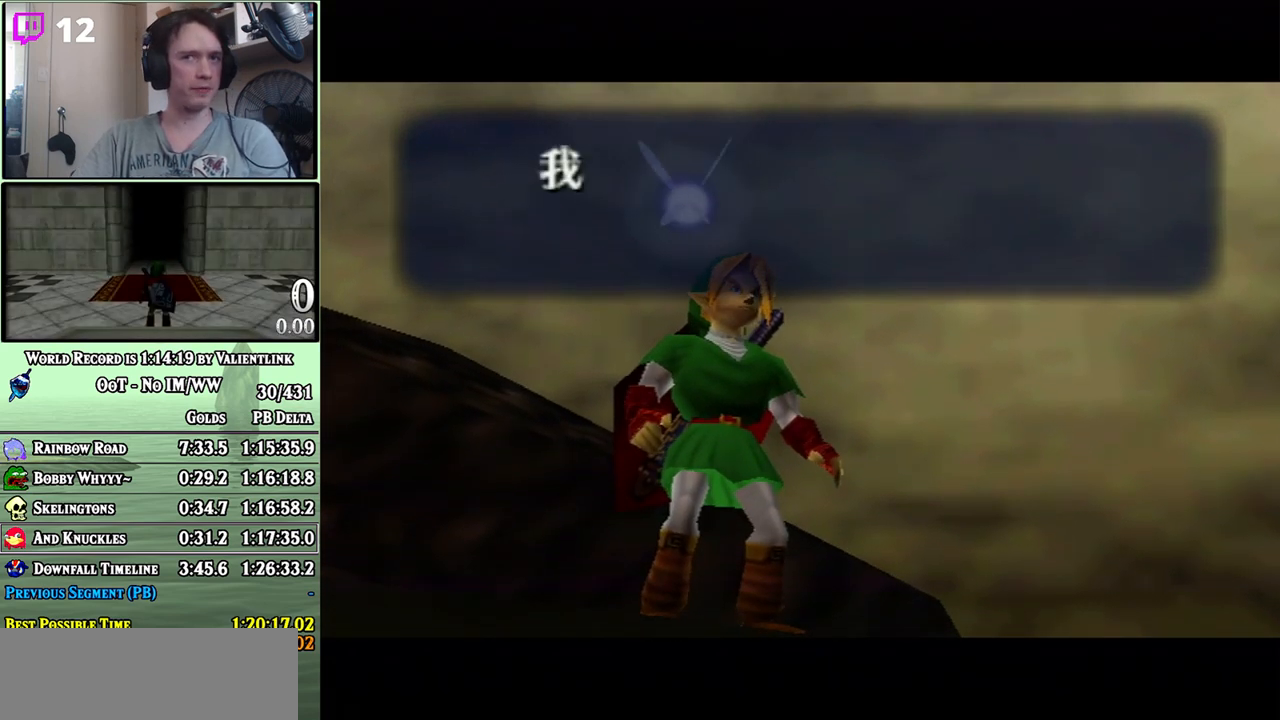
{"buttons": ["A", "B"], "left_stick": "center", "right_stick": "center", "events": [[67, "A", "up"], [100, "B", "up"], [133, "A", "down"], [167, "B", "down"], [200, "A", "up"], [267, "A", "down"], [317, "A", "up"], [467, "A", "down"]]}
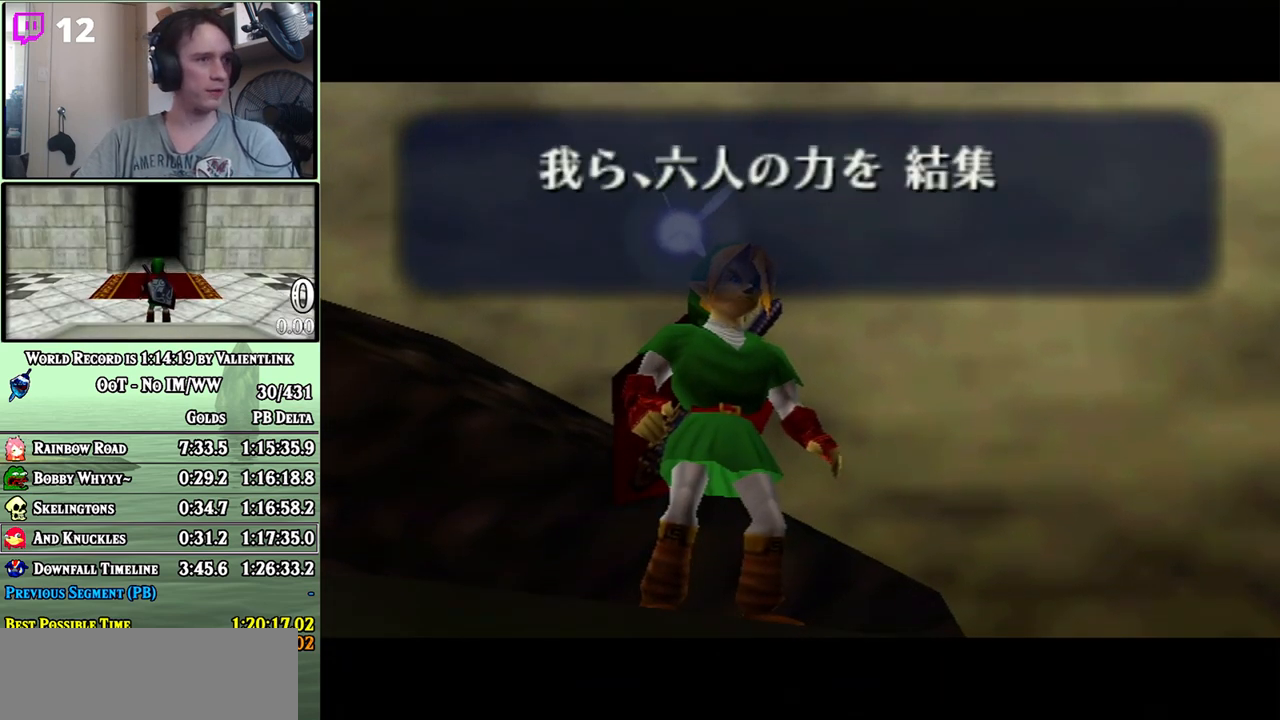
{"buttons": ["B"], "left_stick": "center", "right_stick": "center", "events": [[50, "A", "up"], [100, "A", "down"], [100, "B", "up"], [133, "A", "up"], [167, "B", "down"], [200, "A", "down"], [250, "A", "up"], [317, "A", "down"], [317, "B", "up"], [350, "A", "up"], [383, "B", "down"], [417, "A", "down"], [483, "A", "up"]]}
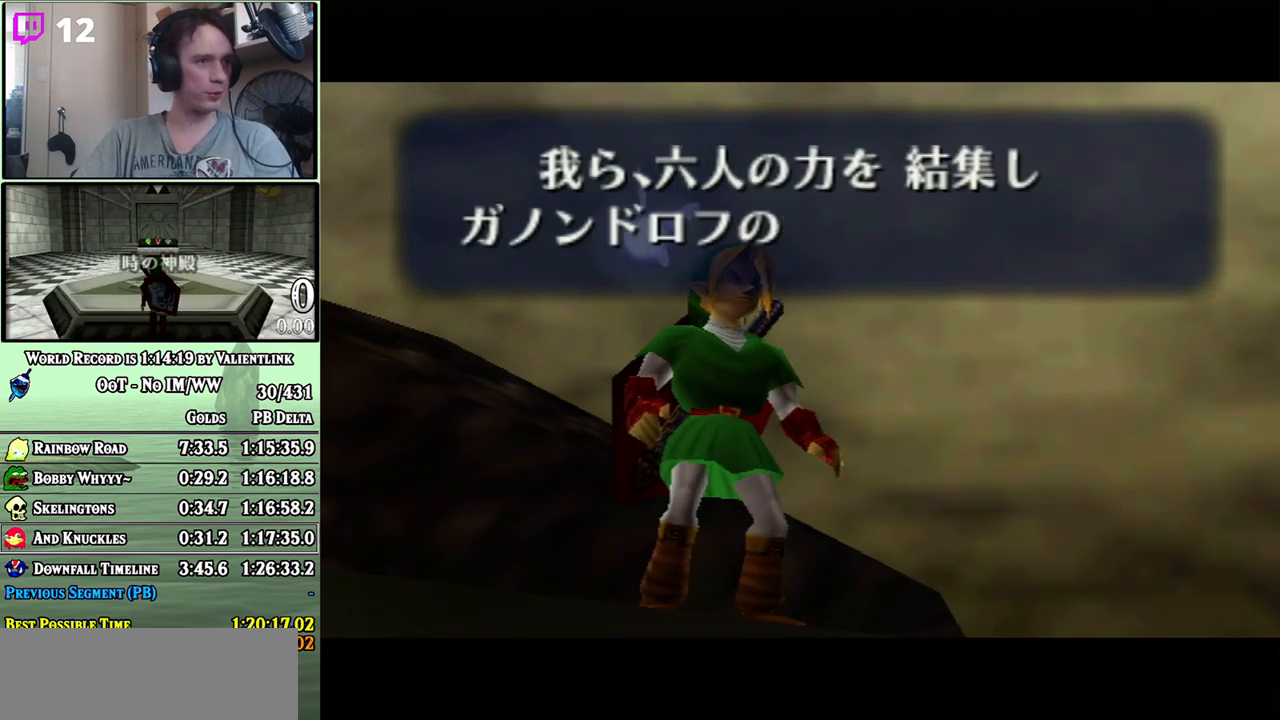
{"buttons": ["B"], "left_stick": "center", "right_stick": "center", "events": [[33, "A", "down"], [33, "B", "up"], [67, "A", "up"], [100, "B", "down"], [133, "A", "down"], [167, "A", "up"], [167, "B", "up"], [250, "A", "down"], [317, "A", "up"], [317, "B", "down"], [383, "A", "down"], [383, "B", "up"], [417, "A", "up"], [467, "B", "down"]]}
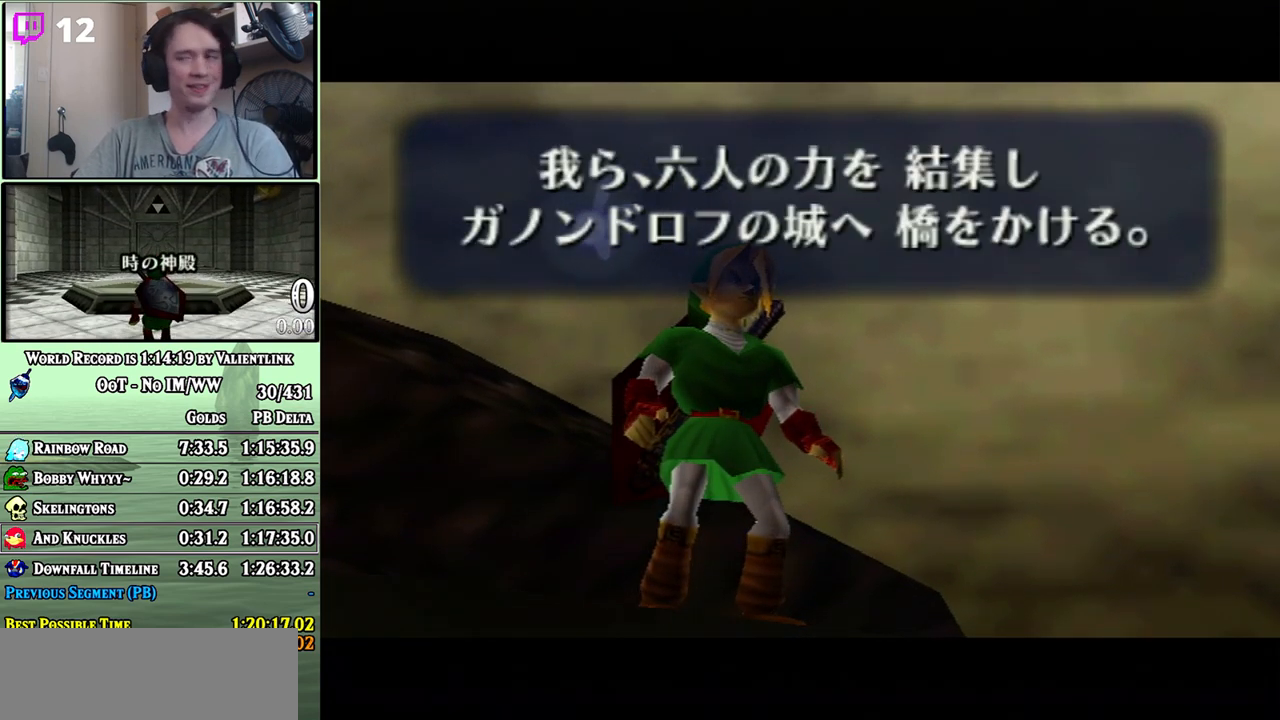
{"buttons": ["B"], "left_stick": "center", "right_stick": "center", "events": [[67, "A", "down"], [100, "A", "up"], [167, "A", "down"], [233, "A", "up"], [283, "A", "down"], [283, "B", "up"], [350, "B", "down"], [417, "B", "up"], [450, "A", "up"], [467, "B", "down"]]}
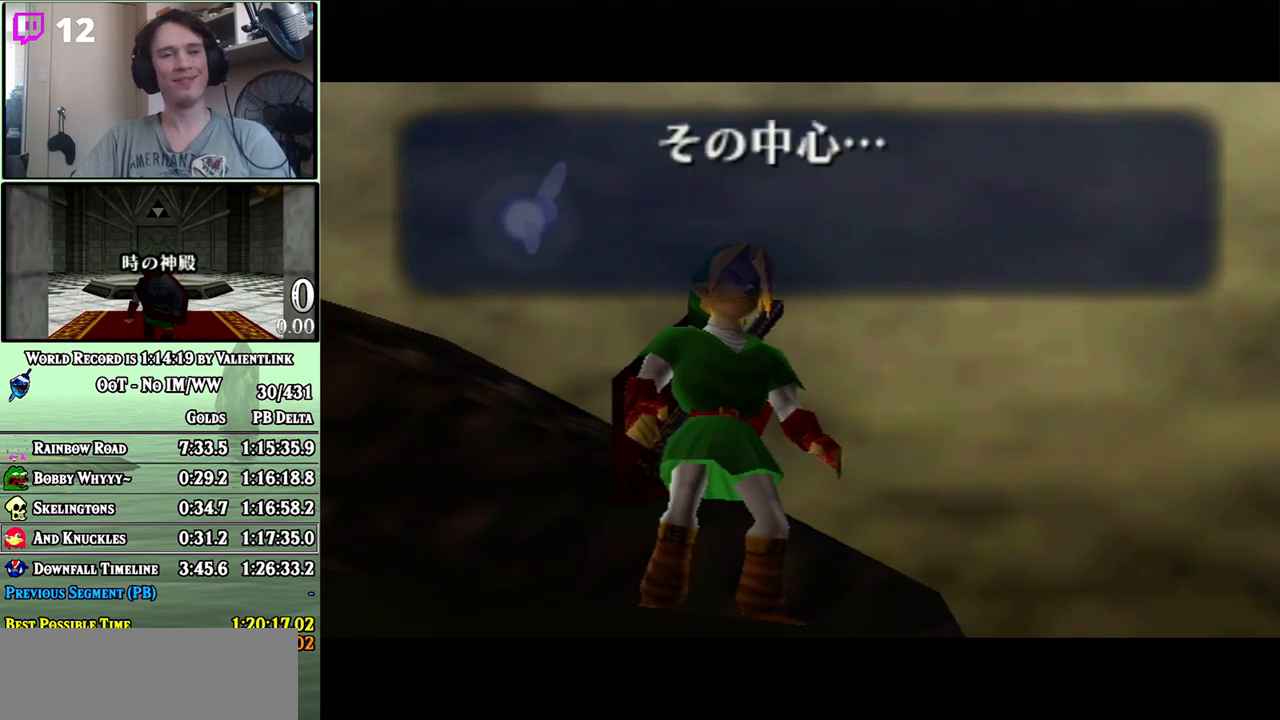
{"buttons": [], "left_stick": "center", "right_stick": "center", "events": [[17, "A", "down"], [17, "B", "up"], [67, "A", "up"], [100, "A", "down"], [133, "A", "up"], [167, "B", "down"], [200, "A", "down"], [233, "B", "up"], [283, "A", "up"], [283, "B", "down"], [317, "A", "down"], [350, "B", "up"], [383, "A", "up"], [450, "A", "down"], [483, "A", "up"]]}
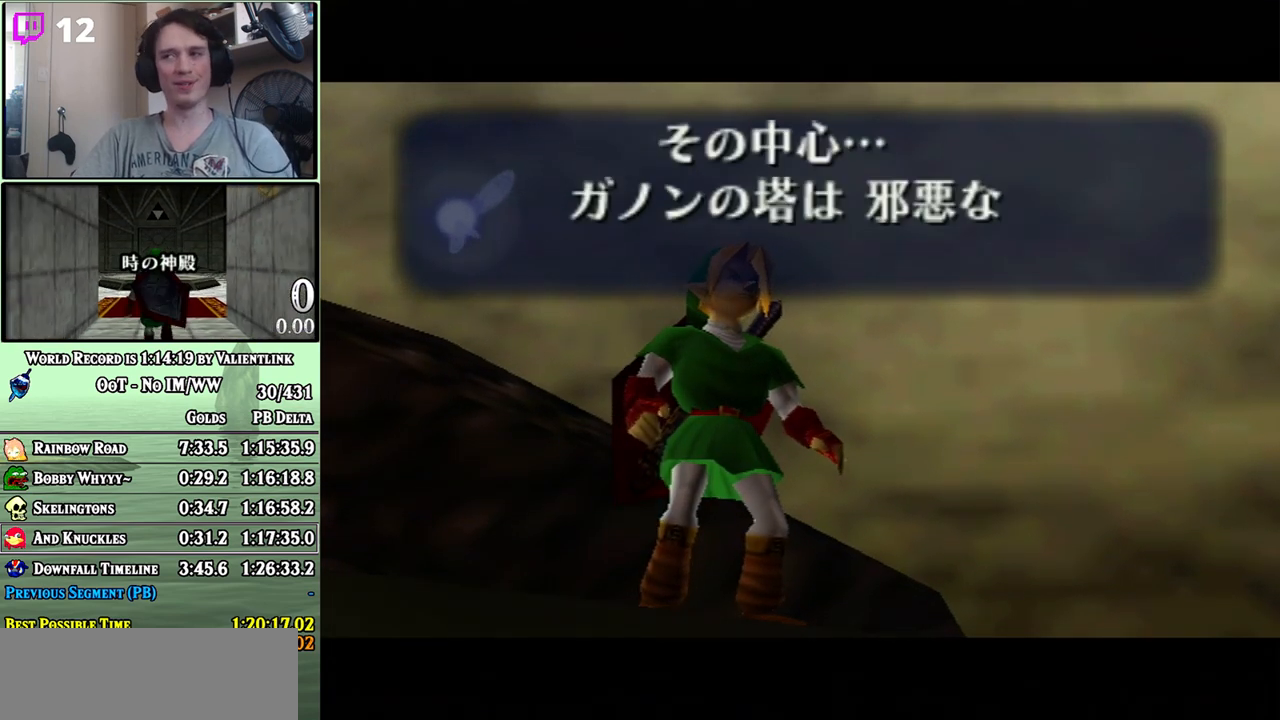
{"buttons": ["A"], "left_stick": "center", "right_stick": "center", "events": [[33, "A", "down"], [100, "A", "up"], [167, "A", "down"], [217, "A", "up"], [283, "A", "down"], [317, "A", "up"], [383, "A", "down"], [450, "A", "up"], [500, "A", "down"]]}
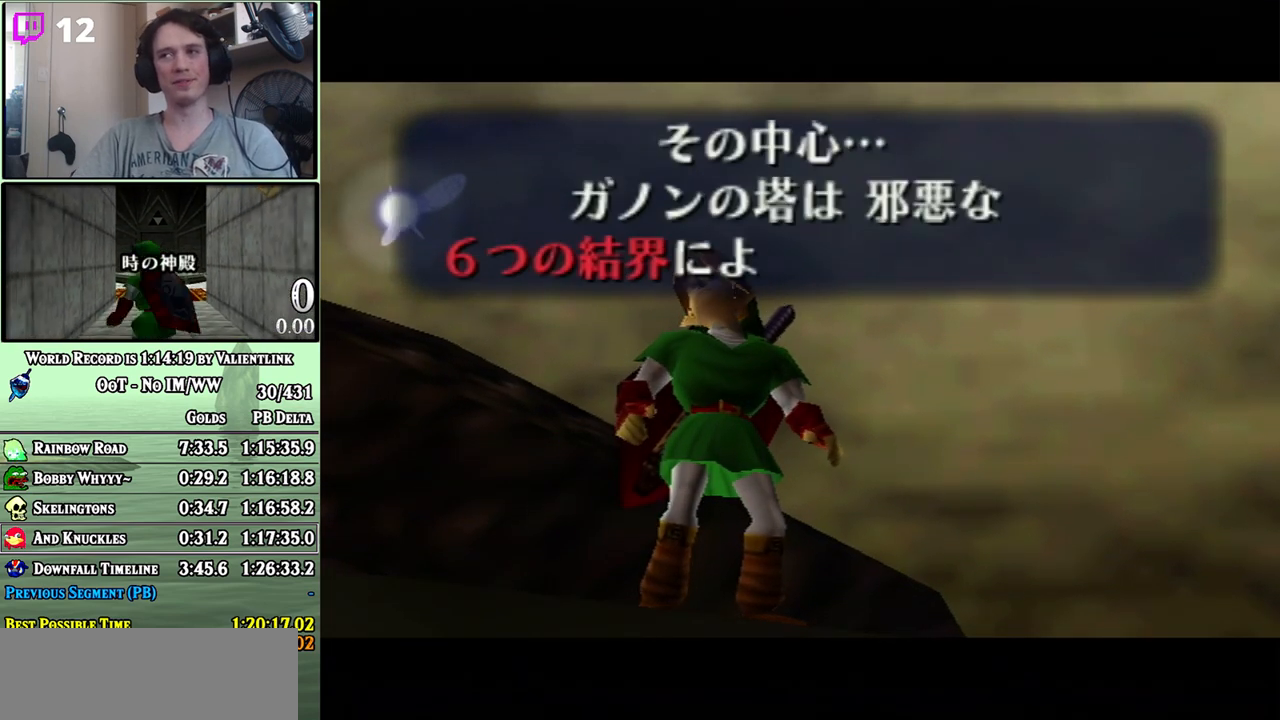
{"buttons": ["B"], "left_stick": "center", "right_stick": "center", "events": [[67, "A", "up"], [133, "A", "down"], [167, "A", "up"], [217, "A", "down"], [250, "A", "up"], [283, "B", "down"], [317, "A", "down"], [350, "B", "up"], [383, "A", "up"], [450, "A", "down"], [500, "A", "up"], [500, "B", "down"]]}
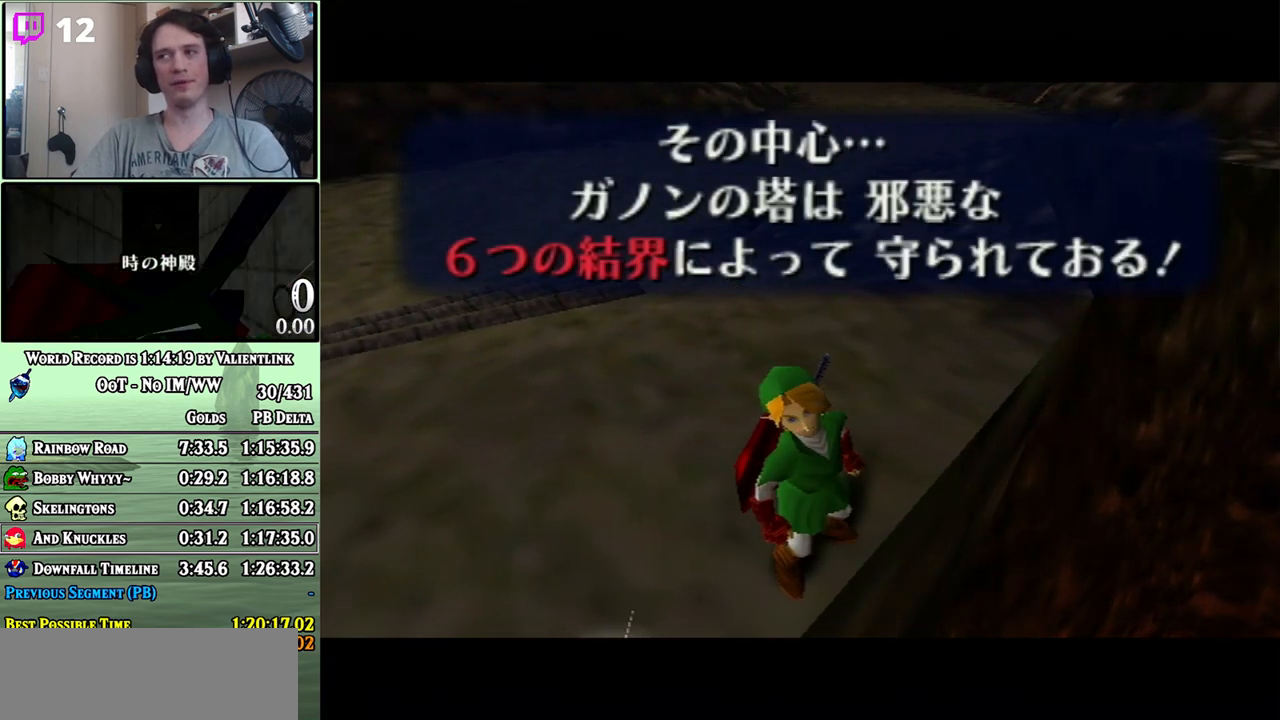
{"buttons": ["B"], "left_stick": "center", "right_stick": "center", "events": [[67, "A", "down"], [67, "B", "up"], [100, "A", "up"], [200, "A", "down"], [217, "A", "up"], [250, "B", "down"], [283, "A", "down"], [317, "A", "up"], [383, "A", "down"], [417, "B", "up"], [450, "A", "up"], [483, "B", "down"]]}
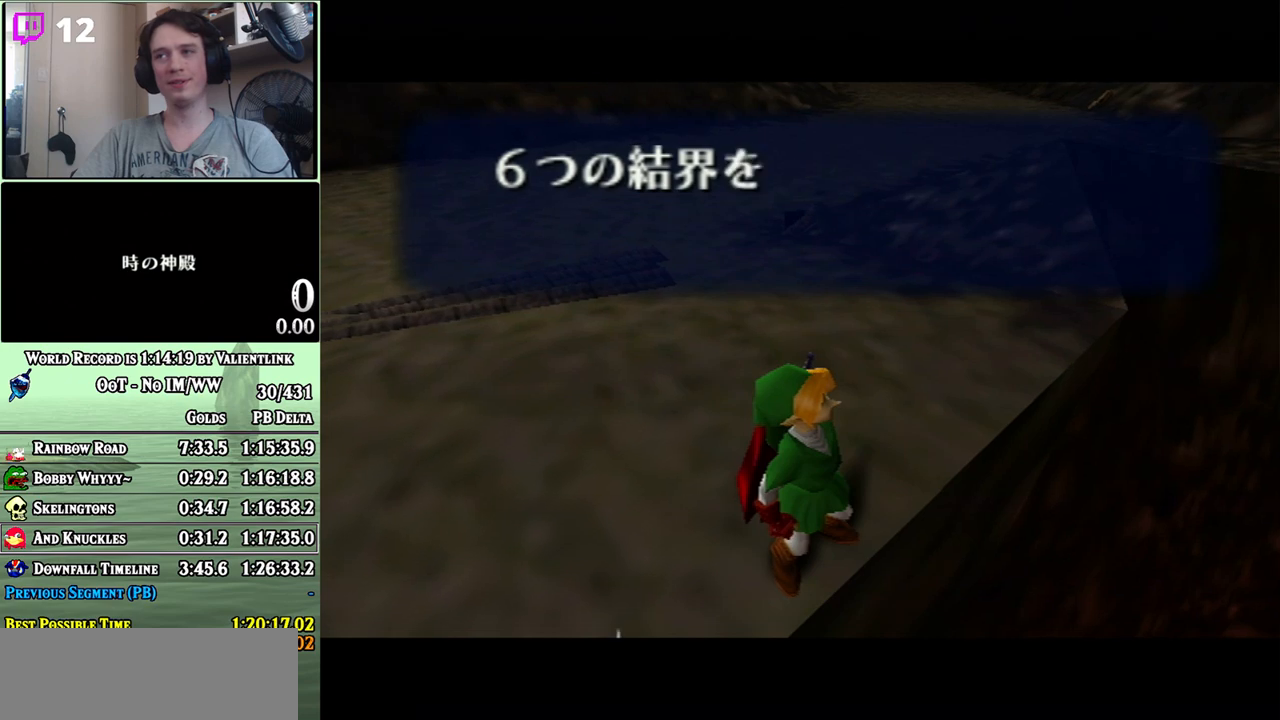
{"buttons": [], "left_stick": "center", "right_stick": "center", "events": [[33, "A", "down"], [33, "B", "up"], [67, "A", "up"], [133, "A", "down"], [167, "A", "up"], [200, "B", "down"], [267, "A", "down"], [267, "B", "up"], [300, "A", "up"], [350, "A", "down"], [383, "A", "up"], [450, "A", "down"], [500, "A", "up"]]}
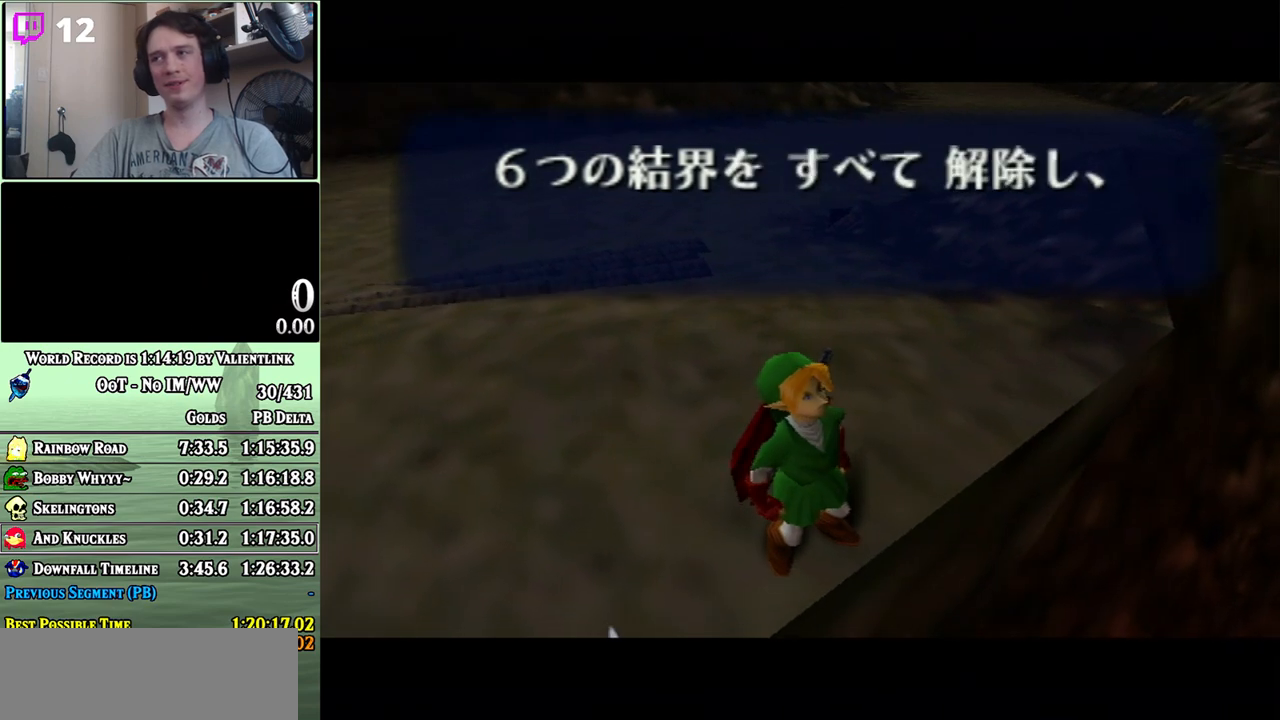
{"buttons": [], "left_stick": "center", "right_stick": "center", "events": [[67, "A", "down"], [133, "A", "up"], [133, "B", "down"], [200, "B", "up"], [217, "A", "down"], [250, "A", "up"], [250, "B", "down"], [317, "A", "down"], [317, "B", "up"], [350, "A", "up"], [417, "A", "down"], [467, "A", "up"]]}
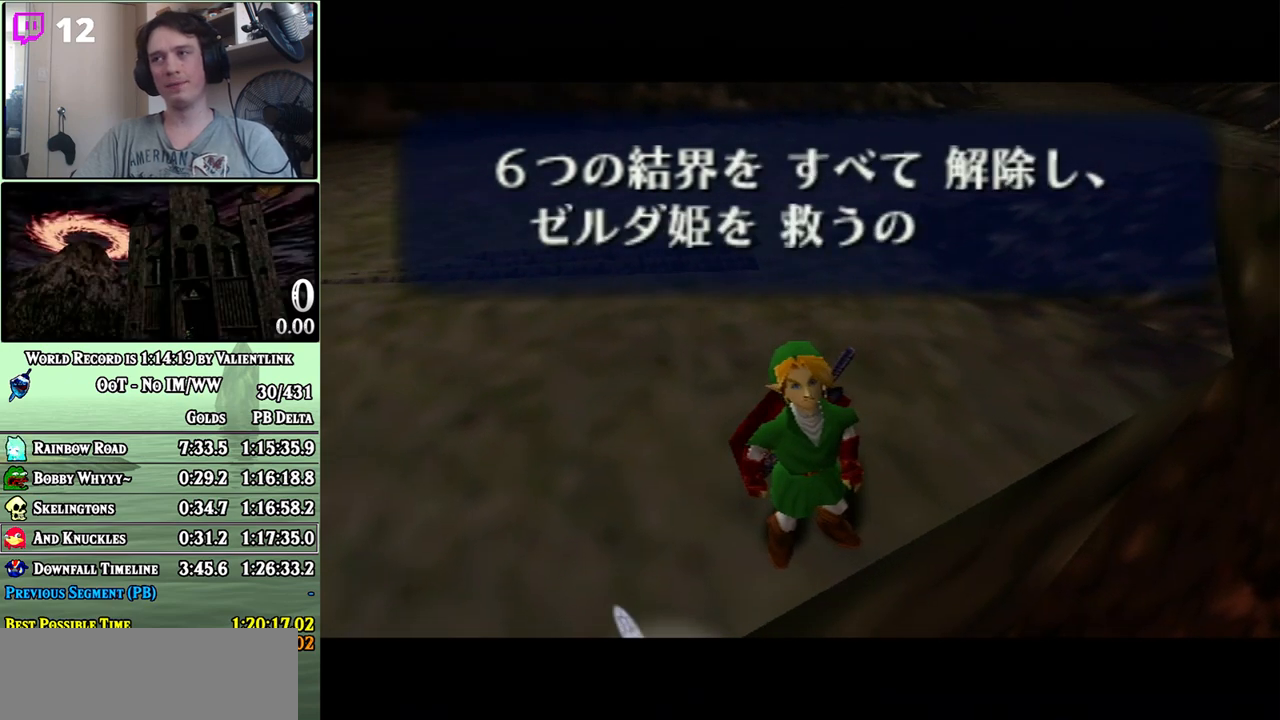
{"buttons": [], "left_stick": "center", "right_stick": "center", "events": [[33, "A", "down"], [67, "A", "up"], [133, "A", "down"], [200, "A", "up"], [200, "B", "down"], [250, "A", "down"], [250, "B", "up"], [283, "A", "up"], [350, "A", "down"], [450, "A", "up"]]}
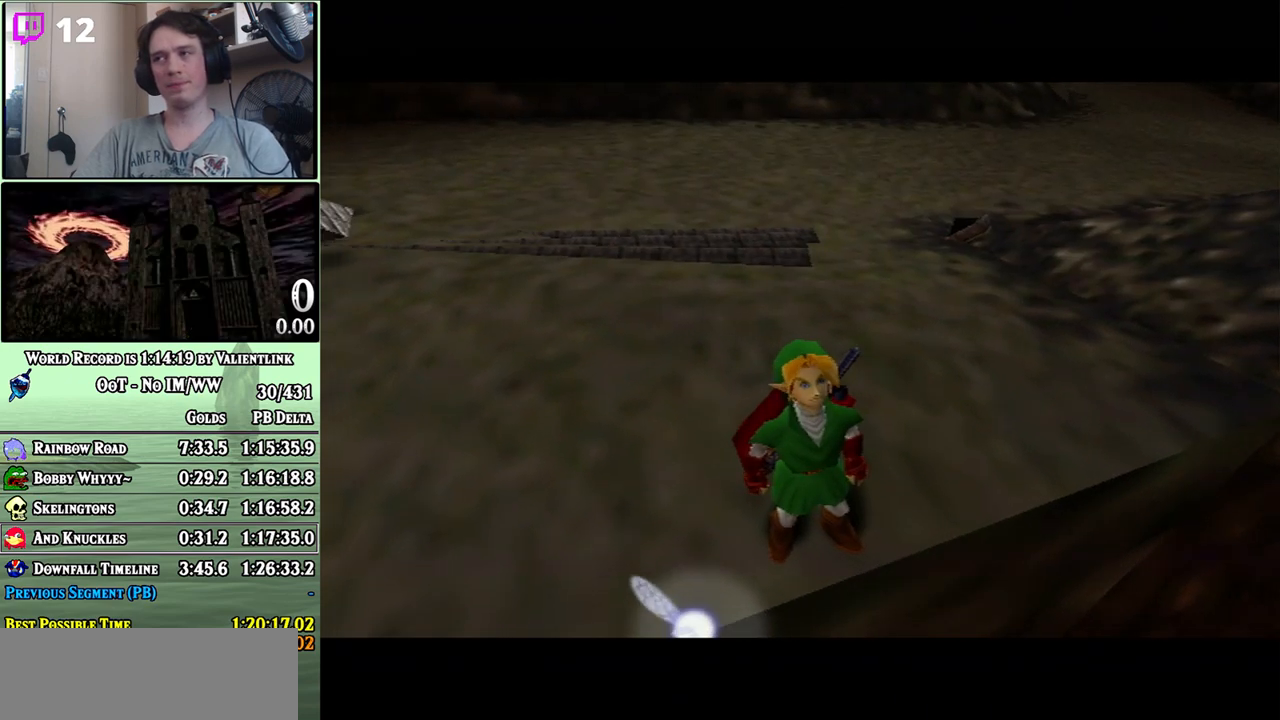
{"buttons": ["A"], "left_stick": "center", "right_stick": "center", "events": [[283, "A", "down"], [383, "A", "up"], [433, "A", "down"]]}
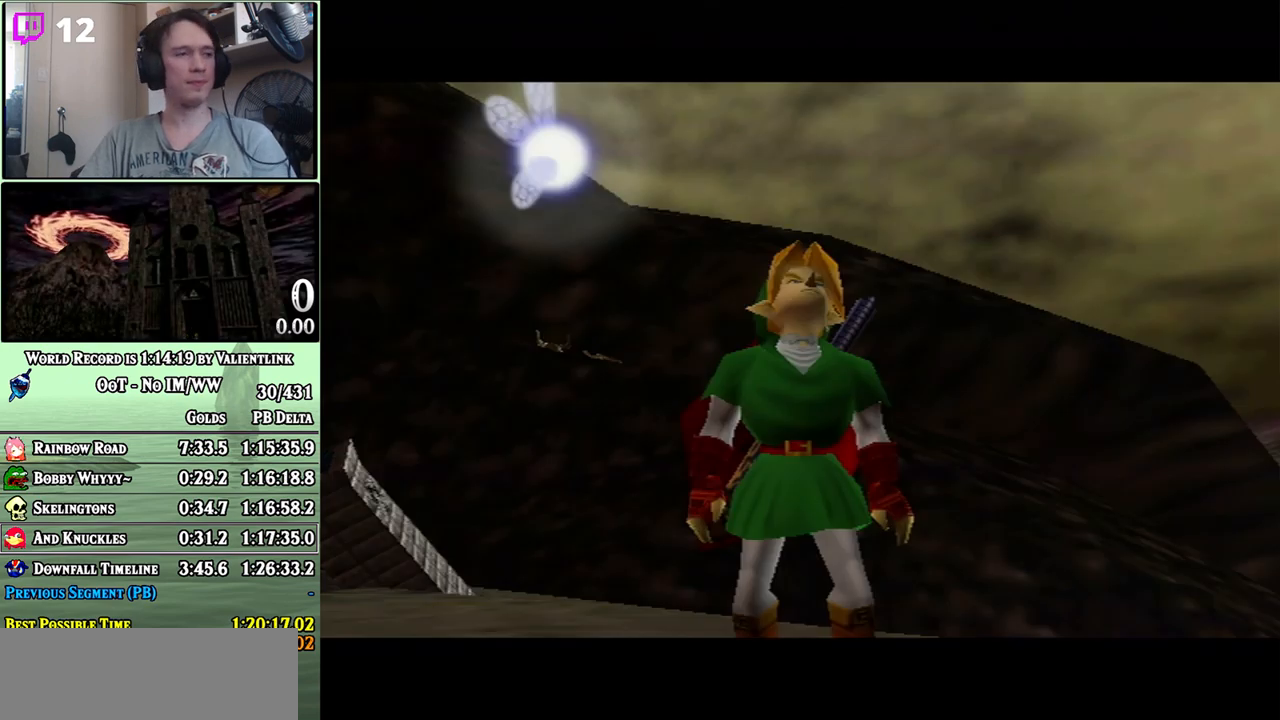
{"buttons": ["A"], "left_stick": "center", "right_stick": "center", "events": [[33, "A", "up"], [100, "A", "down"], [133, "B", "down"], [200, "B", "up"], [233, "A", "up"], [267, "A", "down"], [283, "B", "down"], [350, "A", "up"], [350, "B", "up"], [450, "A", "down"], [450, "B", "down"], [500, "B", "up"]]}
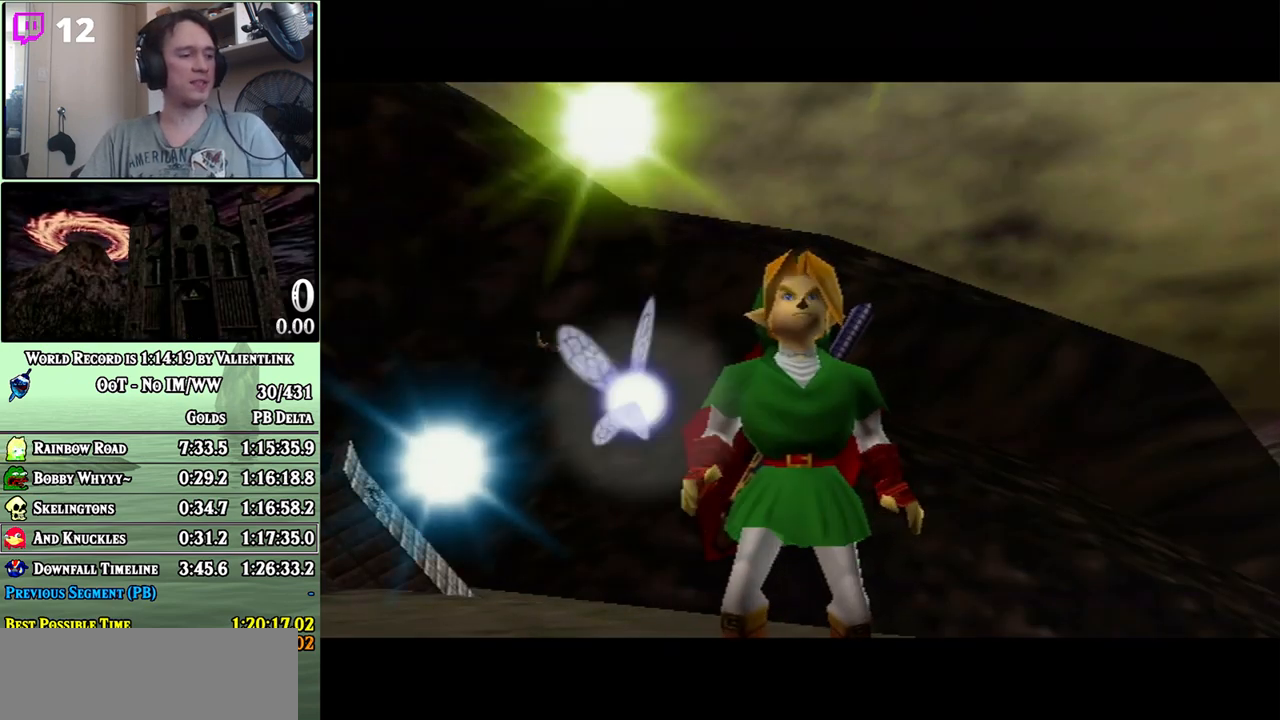
{"buttons": [], "left_stick": "center", "right_stick": "center", "events": [[33, "A", "up"], [67, "A", "down"], [67, "B", "down"], [133, "B", "up"], [167, "A", "up"], [250, "A", "down"], [250, "B", "down"], [317, "B", "up"], [383, "A", "up"]]}